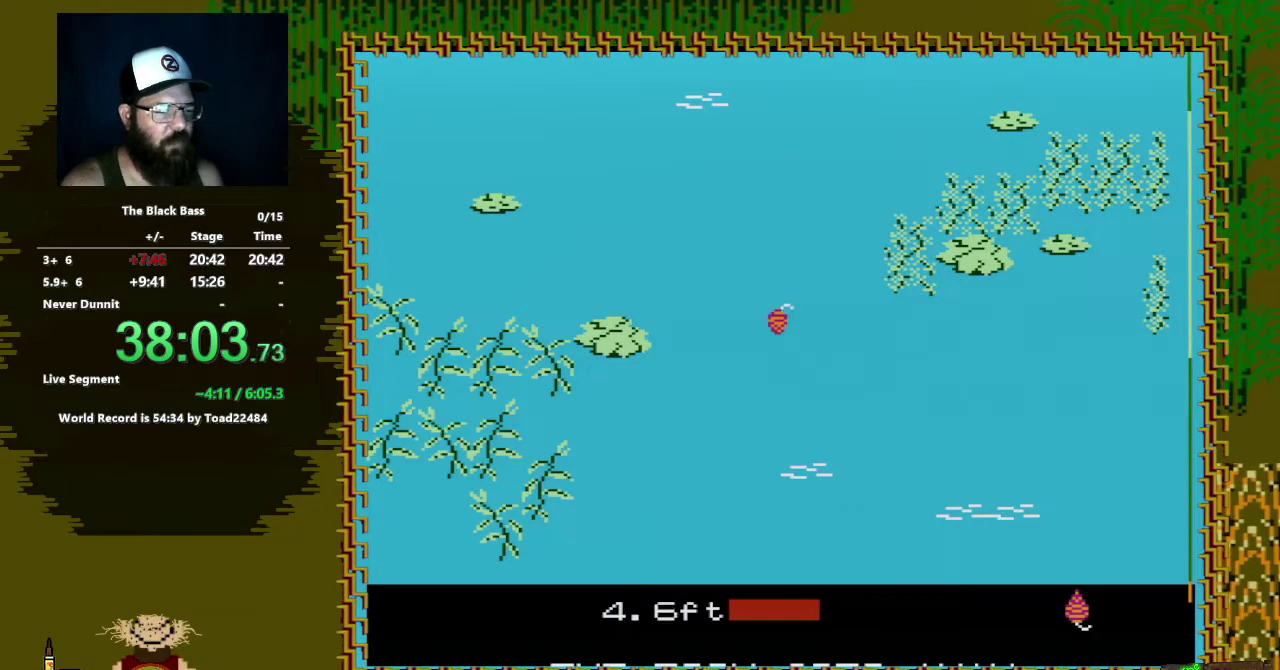
Gameplay with a controller (Nintendo layout); each line is a JSON object with the inputs held at the frame after it. "events" lists button and stick changes between this image and that frame as [ms after this image, input, new state], when the widget could be followed in between. Not read: L3 R3.
{"buttons": ["DPAD_RIGHT"], "events": [[133, "DPAD_LEFT", "up"], [317, "DPAD_RIGHT", "down"]]}
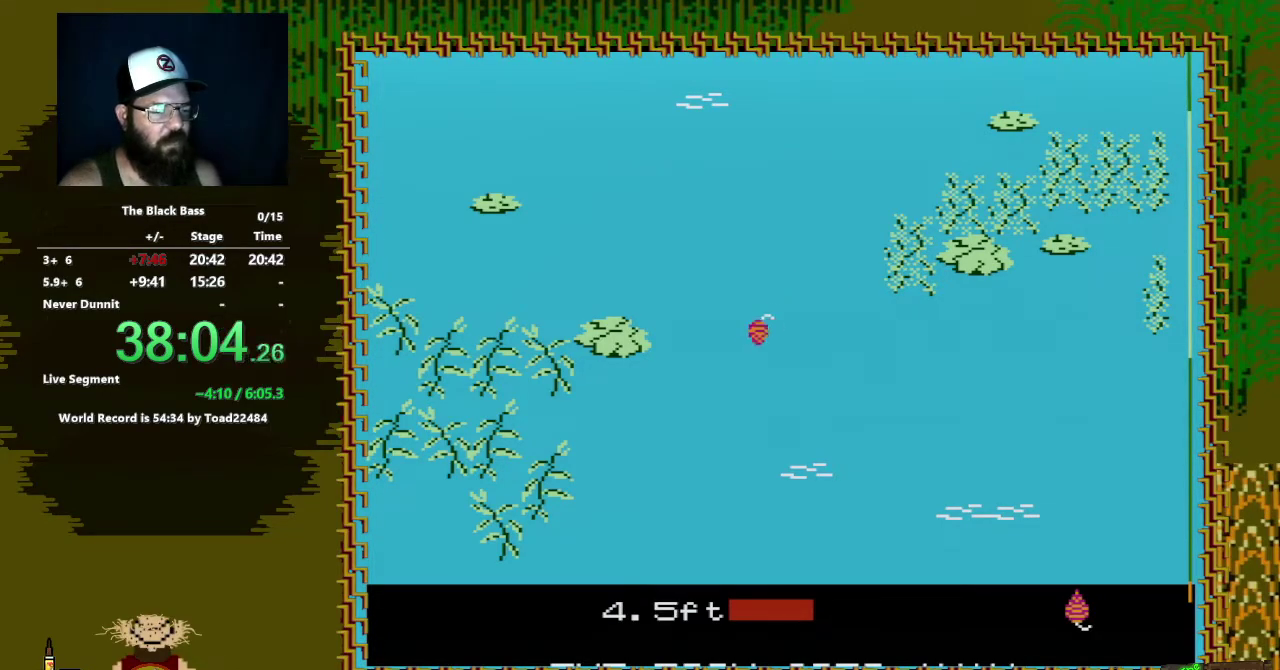
{"buttons": ["DPAD_UP"], "events": [[217, "DPAD_RIGHT", "up"], [433, "DPAD_UP", "down"]]}
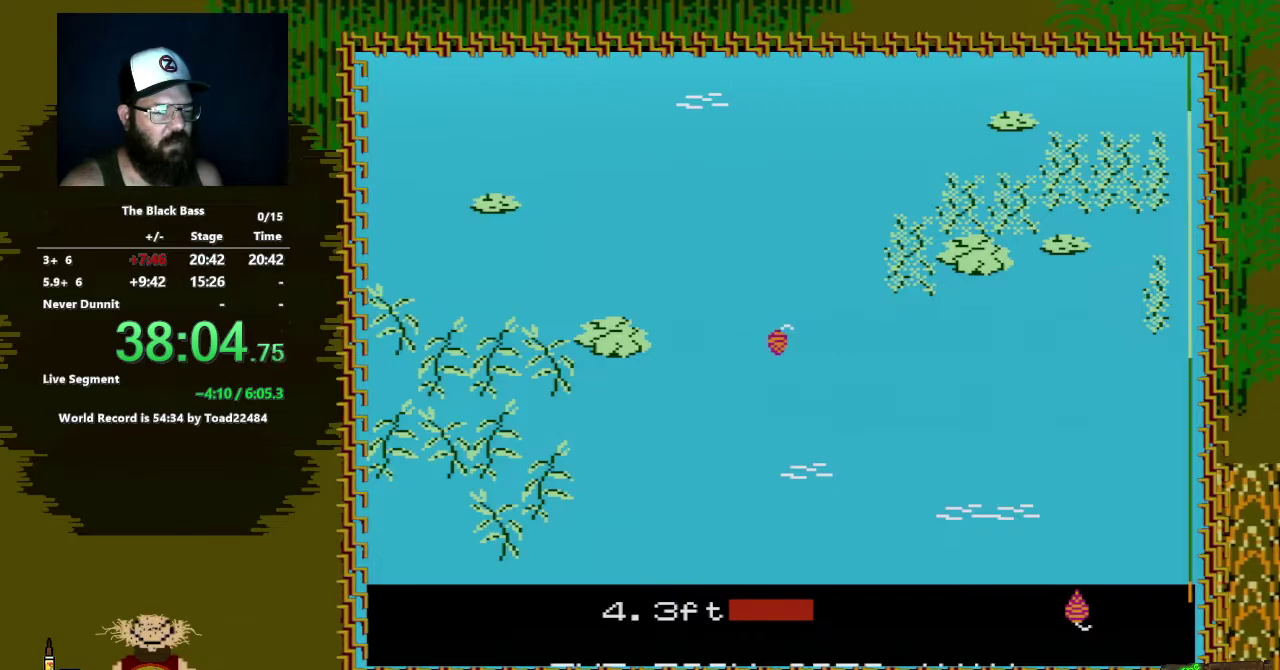
{"buttons": [], "events": [[317, "DPAD_UP", "up"]]}
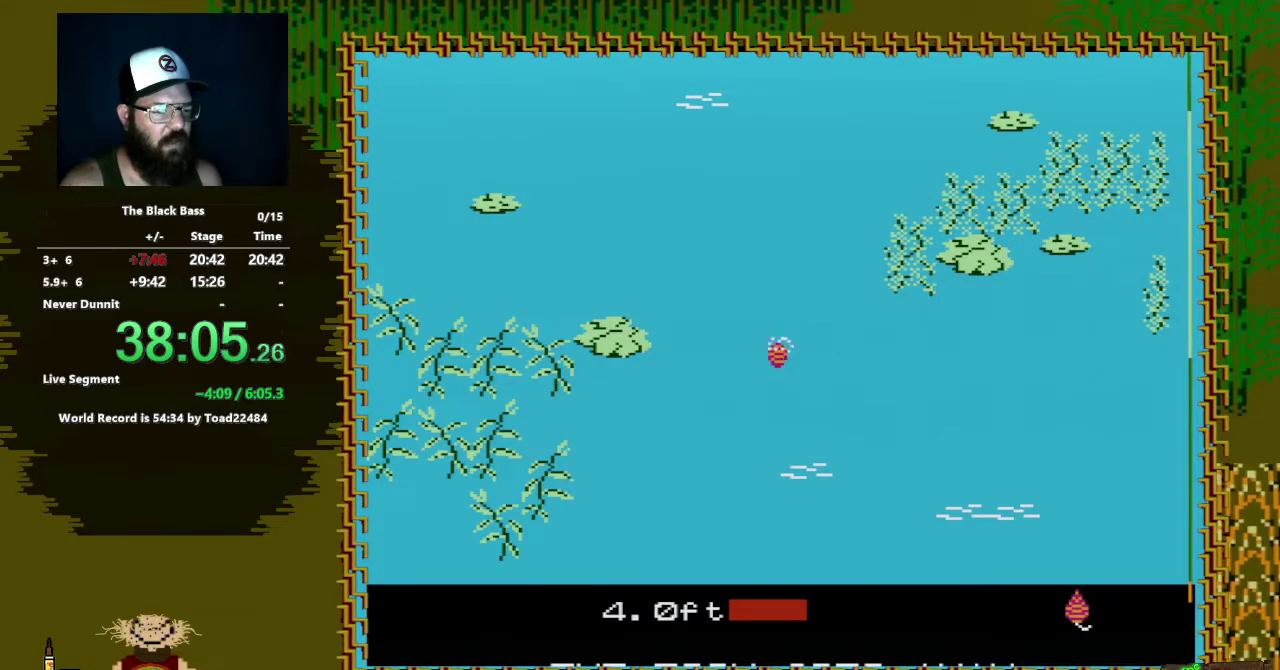
{"buttons": ["DPAD_LEFT"], "events": [[483, "DPAD_LEFT", "down"]]}
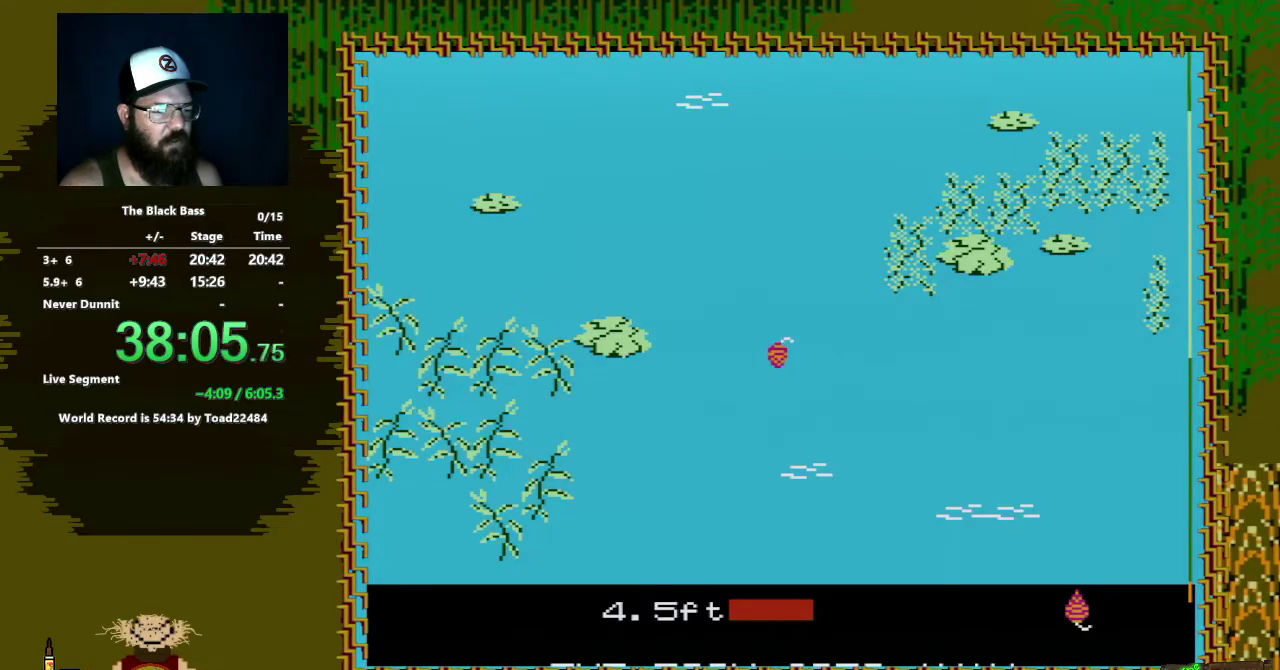
{"buttons": [], "events": [[483, "DPAD_LEFT", "up"]]}
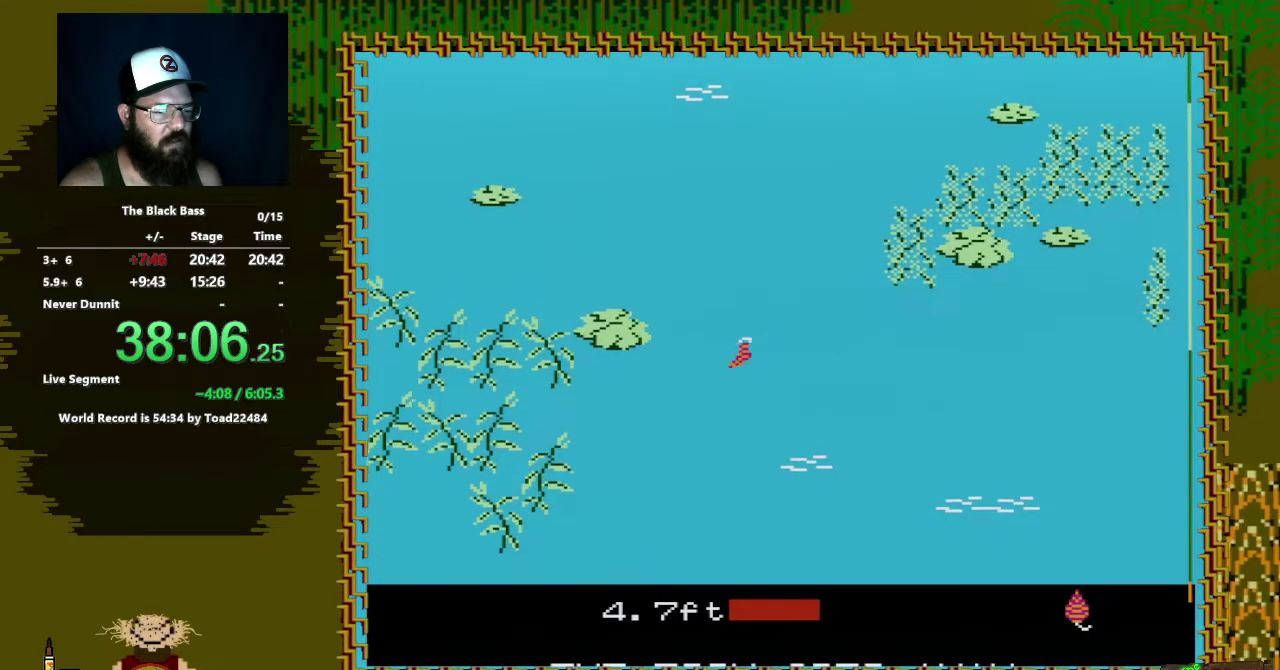
{"buttons": ["DPAD_RIGHT"], "events": [[133, "DPAD_RIGHT", "down"]]}
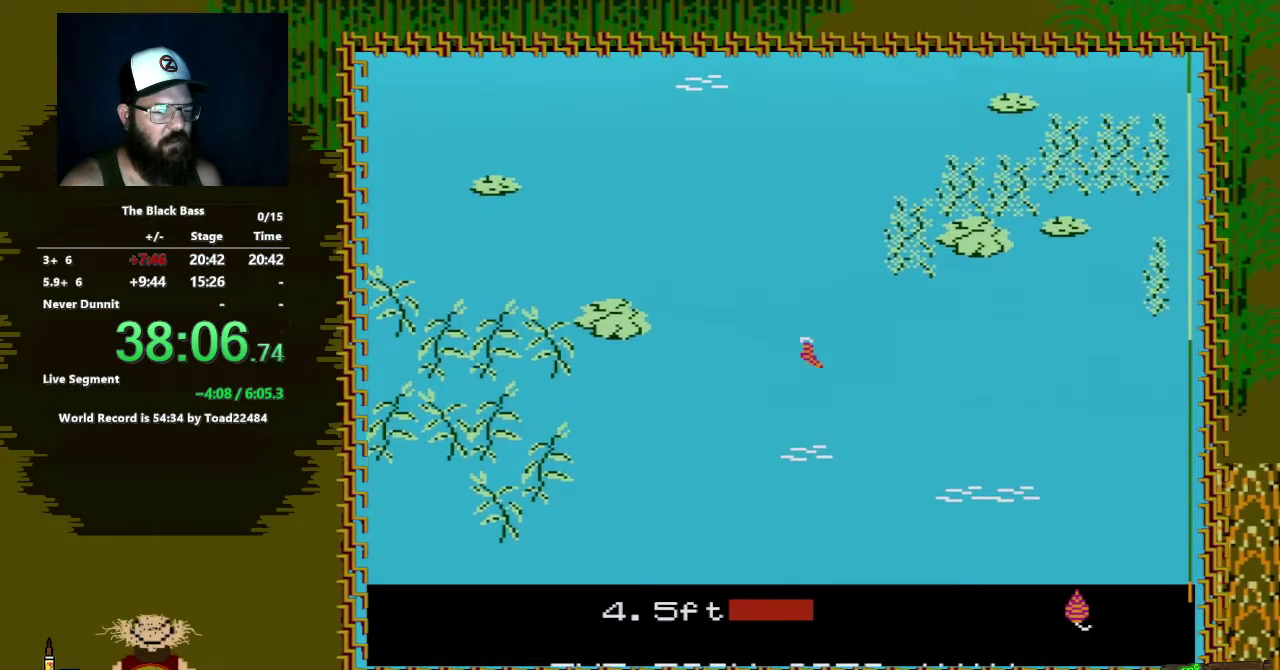
{"buttons": ["DPAD_UP"], "events": [[17, "DPAD_RIGHT", "up"], [233, "DPAD_UP", "down"]]}
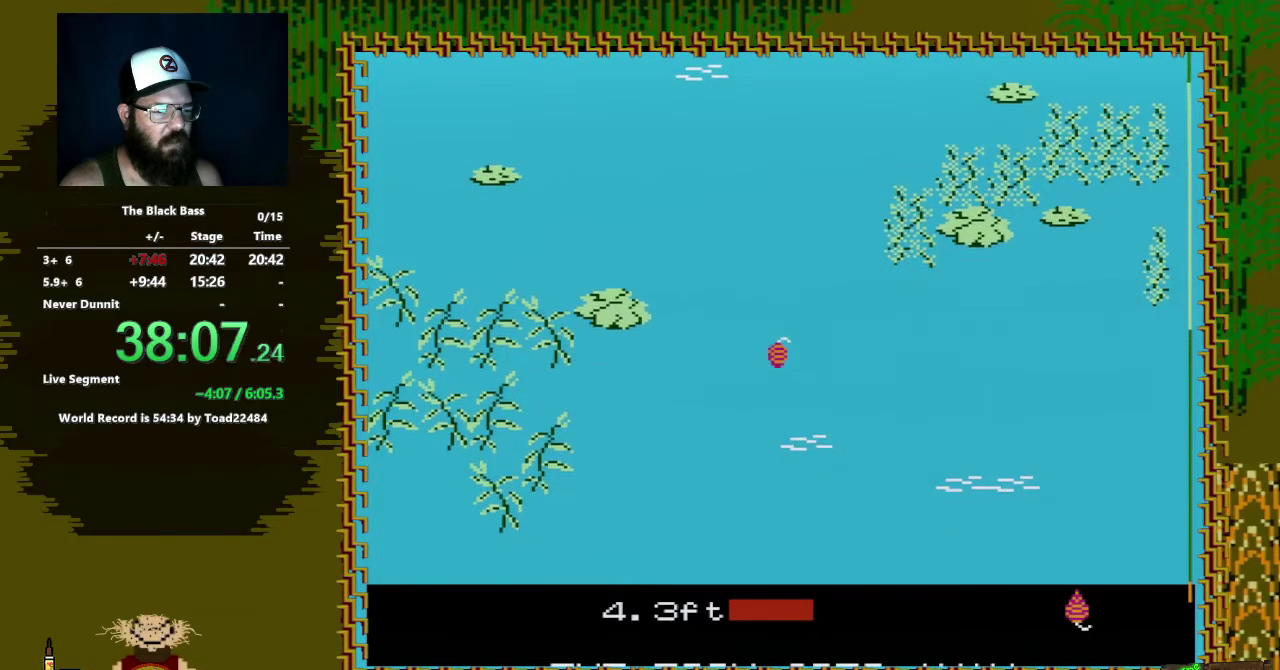
{"buttons": [], "events": [[167, "DPAD_UP", "up"]]}
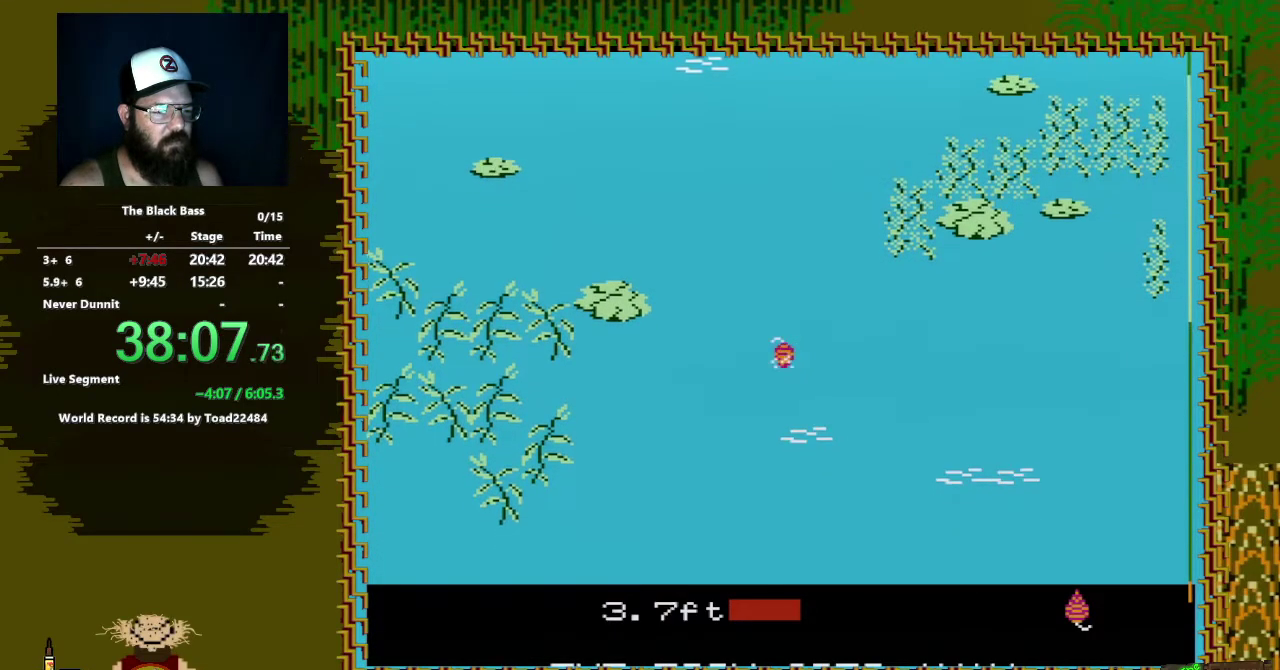
{"buttons": ["DPAD_LEFT"], "events": [[417, "DPAD_LEFT", "down"]]}
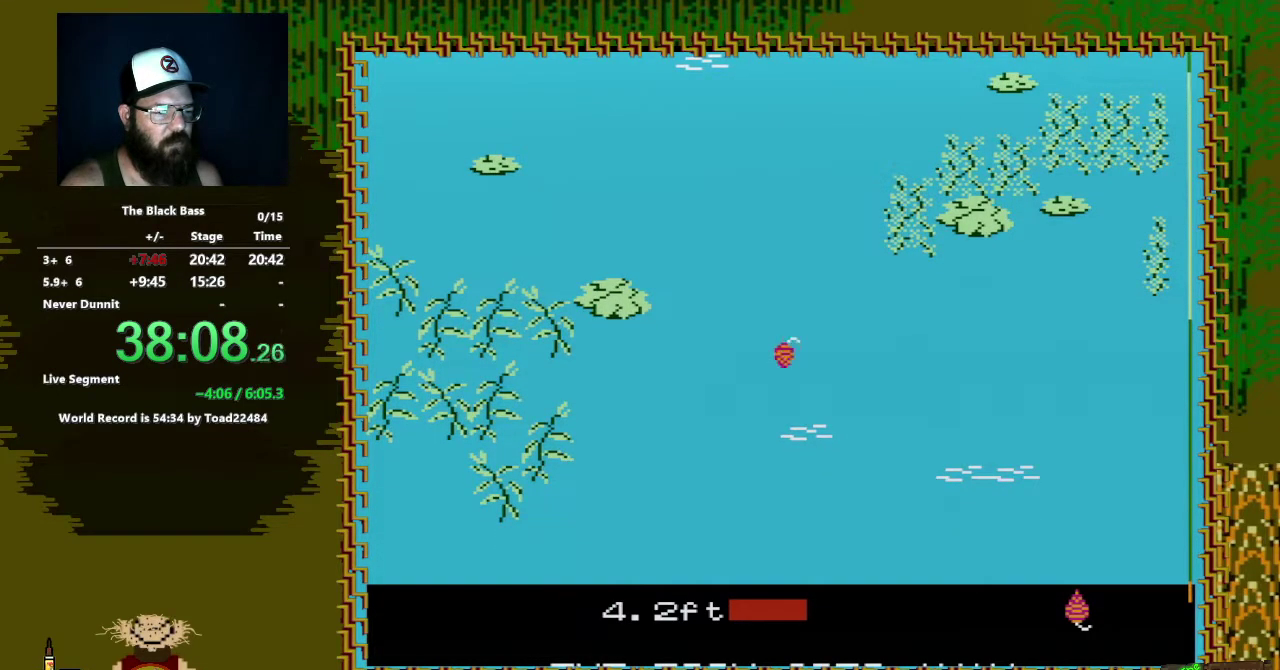
{"buttons": [], "events": [[483, "DPAD_LEFT", "up"]]}
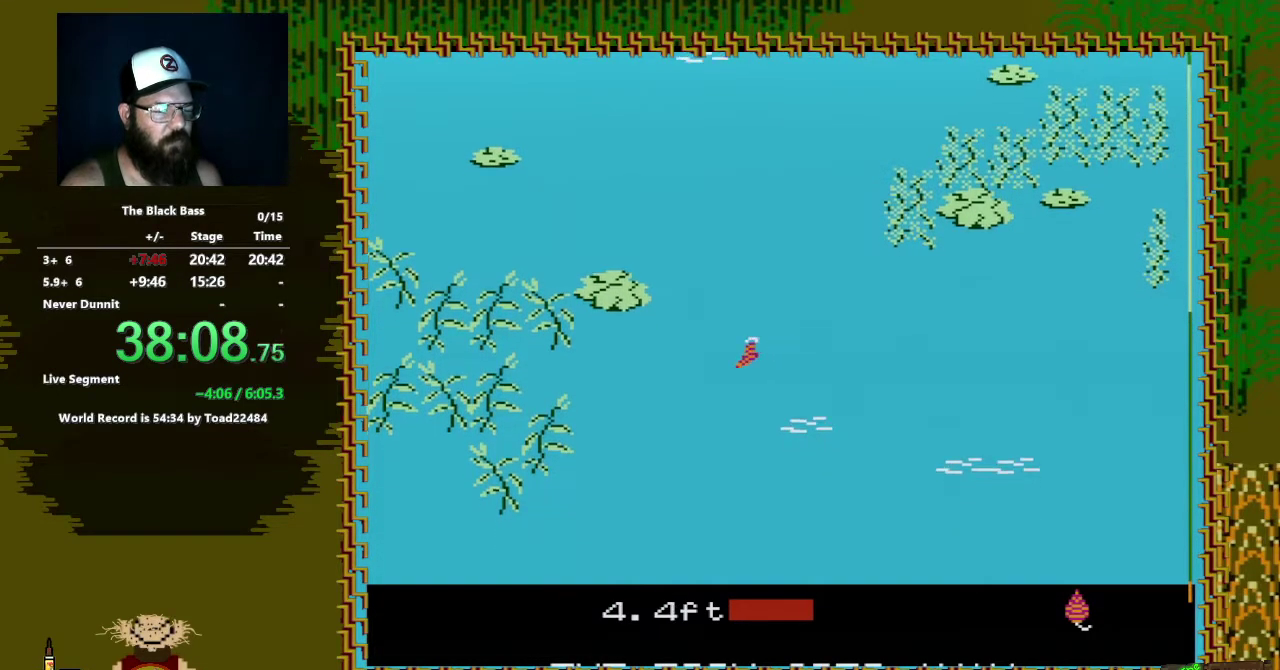
{"buttons": ["DPAD_RIGHT"], "events": [[433, "DPAD_RIGHT", "down"]]}
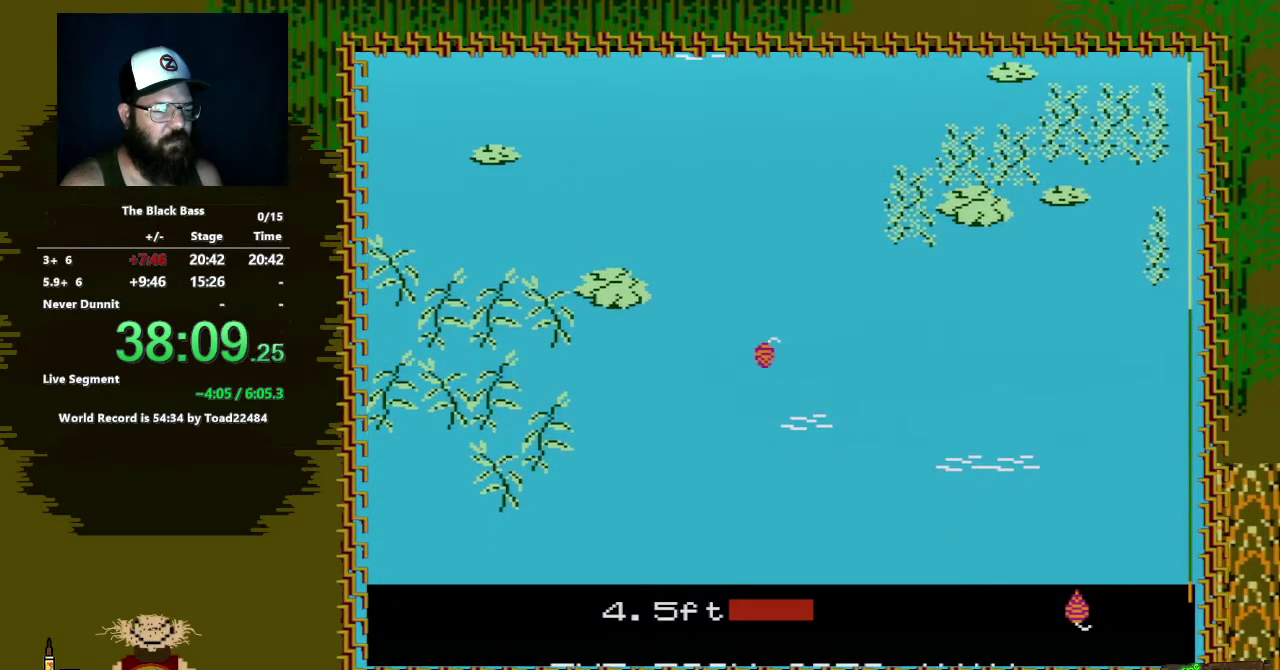
{"buttons": [], "events": [[267, "DPAD_RIGHT", "up"]]}
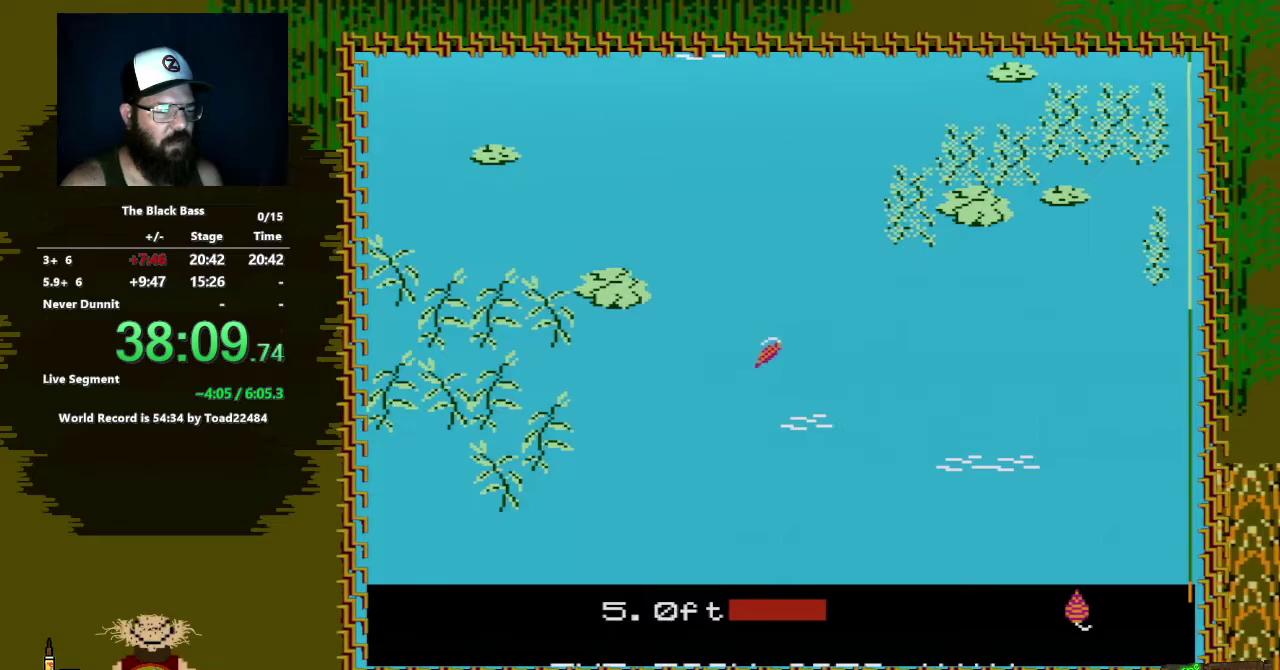
{"buttons": ["DPAD_RIGHT"], "events": [[67, "DPAD_RIGHT", "down"]]}
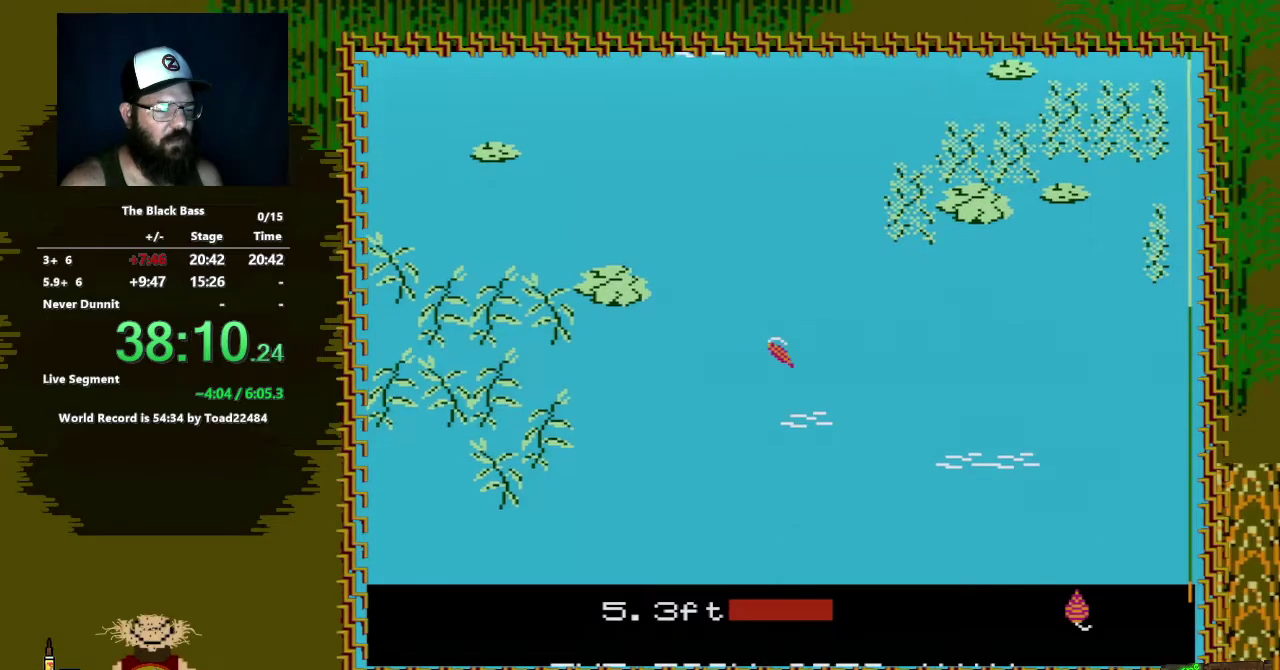
{"buttons": ["DPAD_LEFT"], "events": [[100, "DPAD_RIGHT", "up"], [267, "DPAD_LEFT", "down"]]}
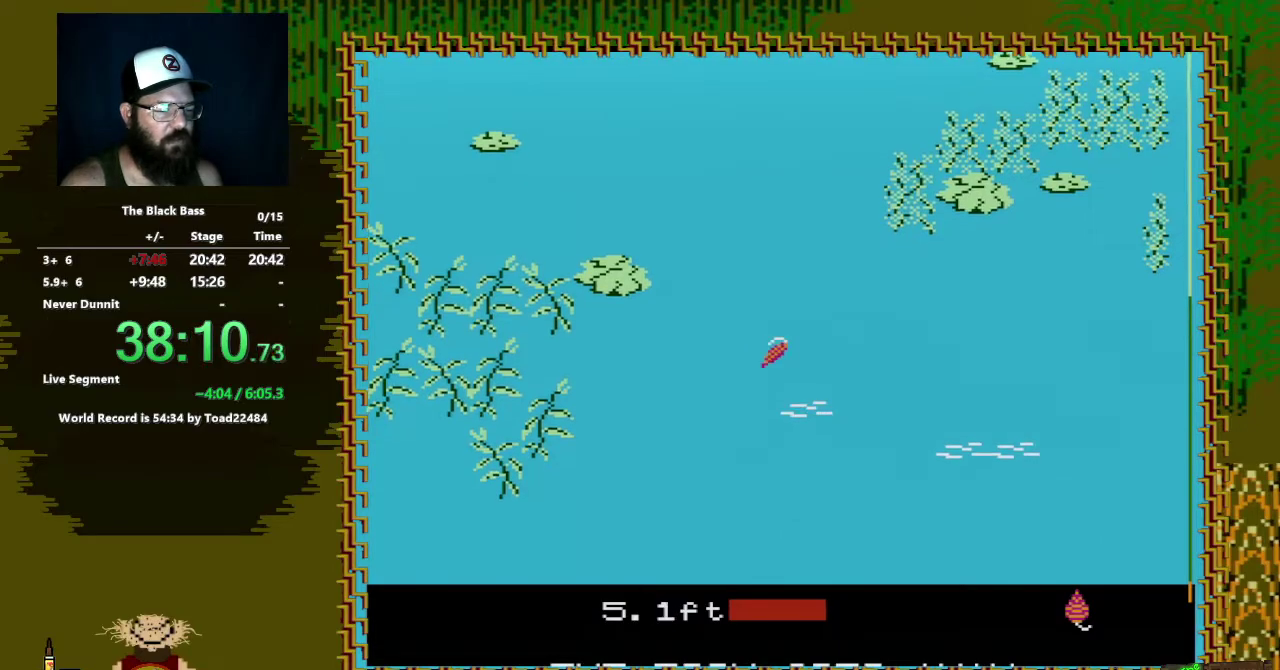
{"buttons": ["DPAD_UP"], "events": [[183, "DPAD_LEFT", "up"], [433, "DPAD_UP", "down"]]}
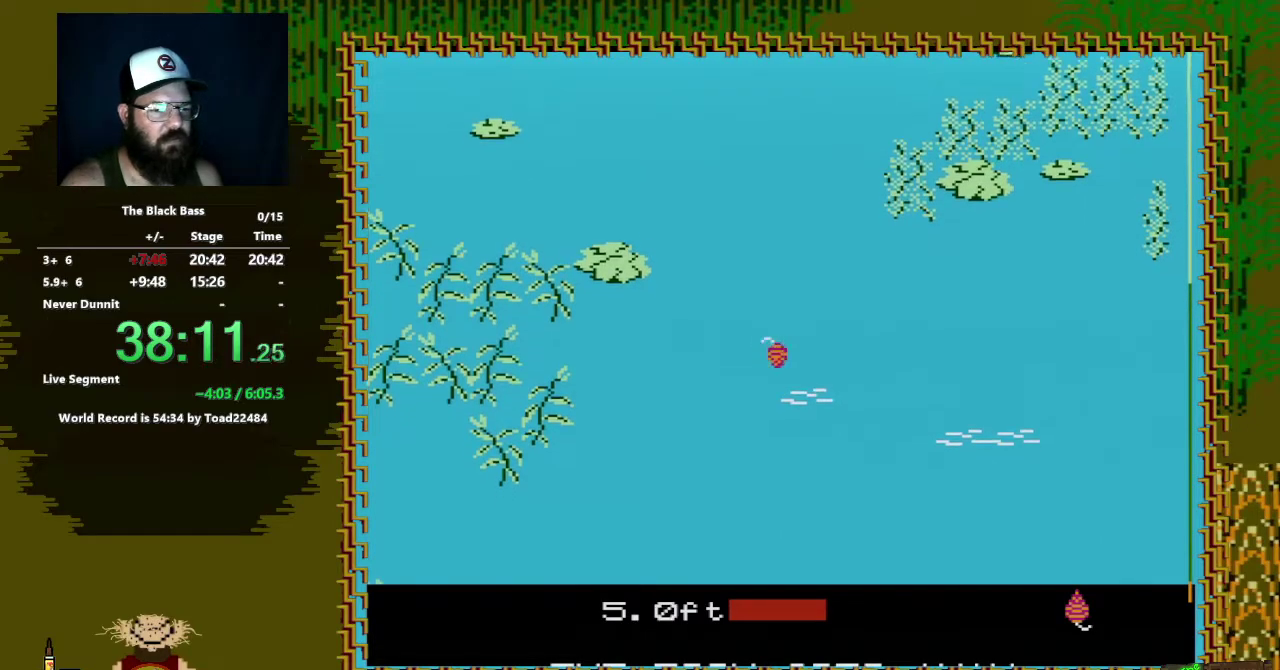
{"buttons": [], "events": [[300, "DPAD_UP", "up"]]}
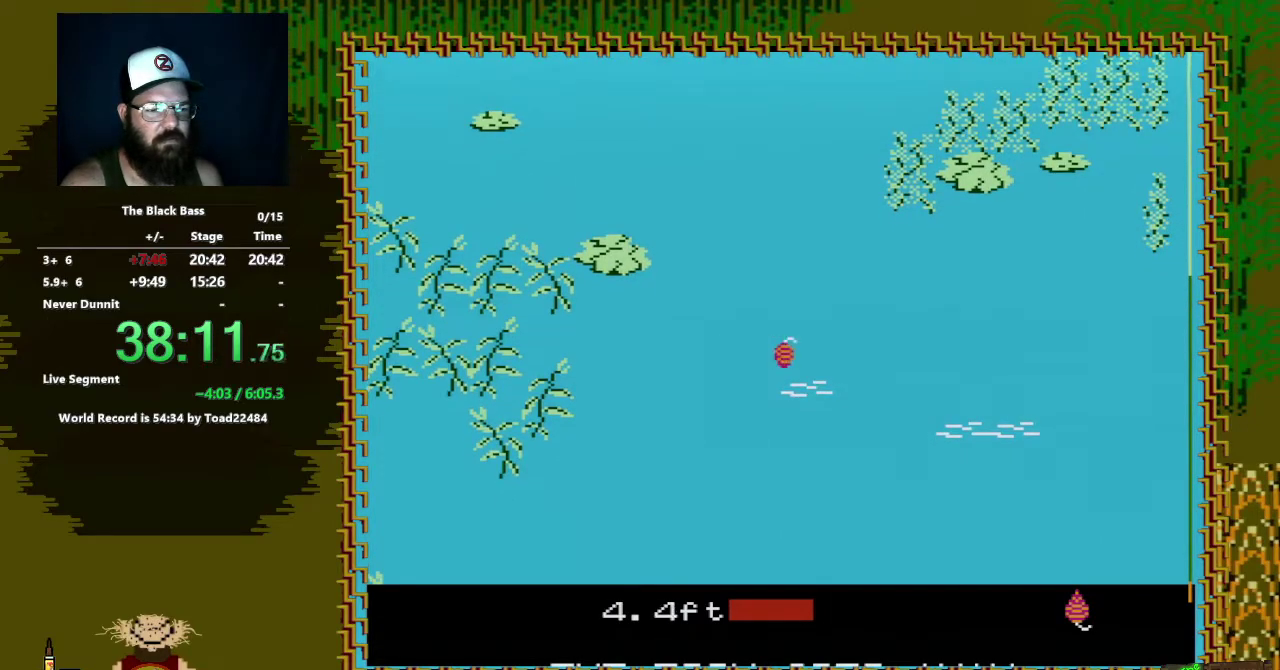
{"buttons": ["DPAD_LEFT"], "events": [[450, "DPAD_LEFT", "down"]]}
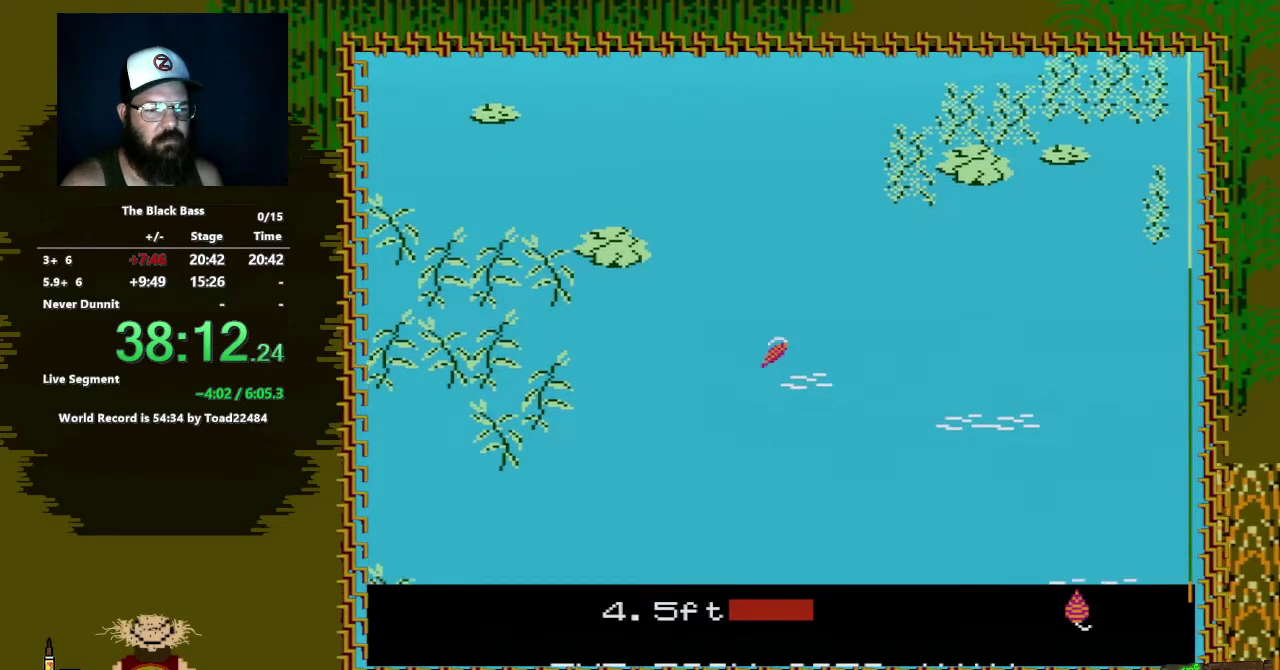
{"buttons": ["DPAD_RIGHT"], "events": [[217, "DPAD_LEFT", "up"], [417, "DPAD_RIGHT", "down"]]}
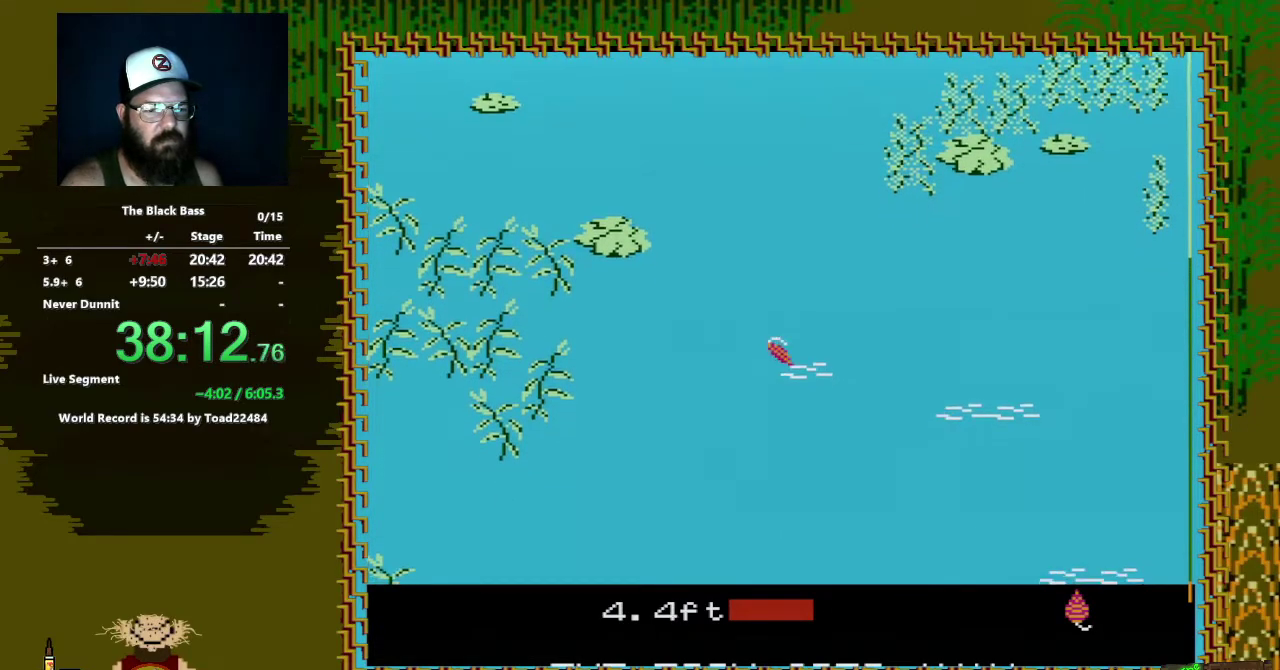
{"buttons": ["DPAD_UP"], "events": [[350, "DPAD_RIGHT", "up"], [500, "DPAD_UP", "down"]]}
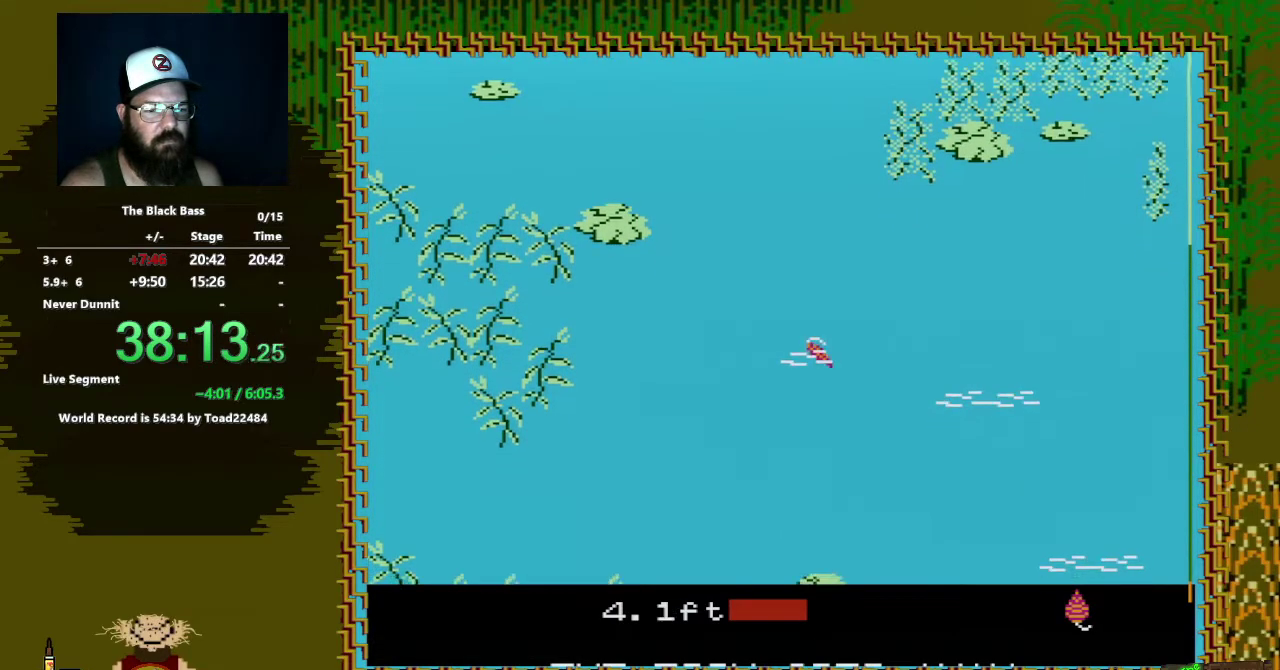
{"buttons": [], "events": [[450, "DPAD_UP", "up"]]}
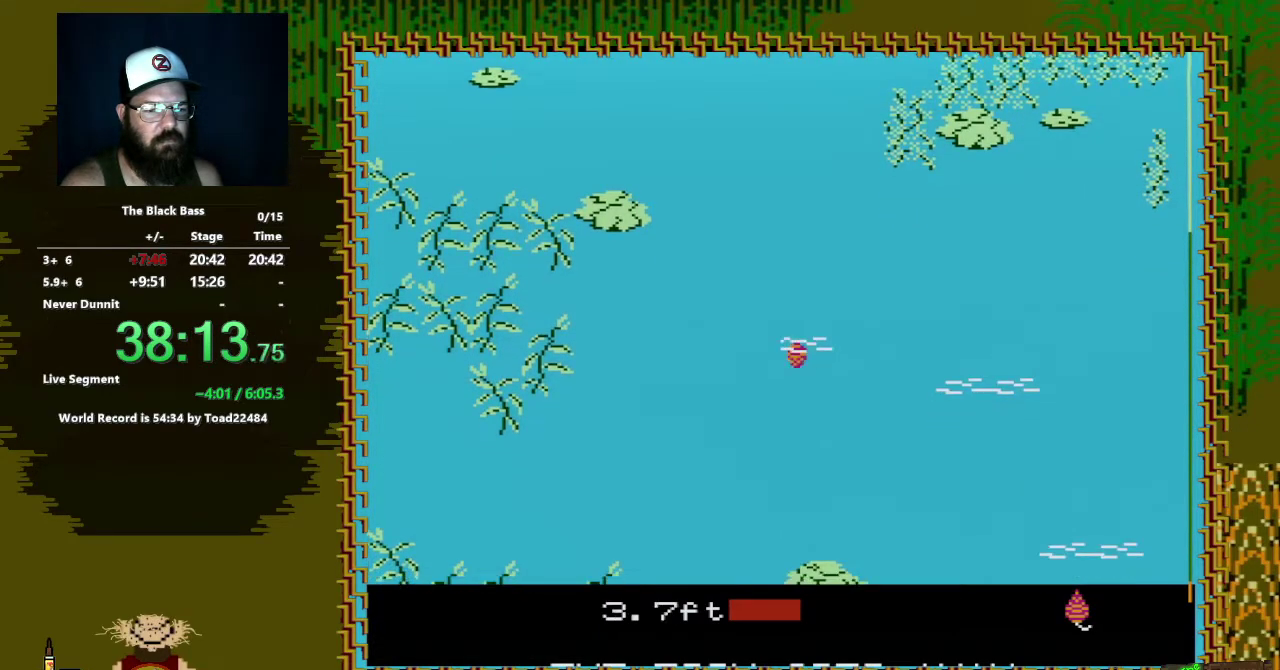
{"buttons": [], "events": []}
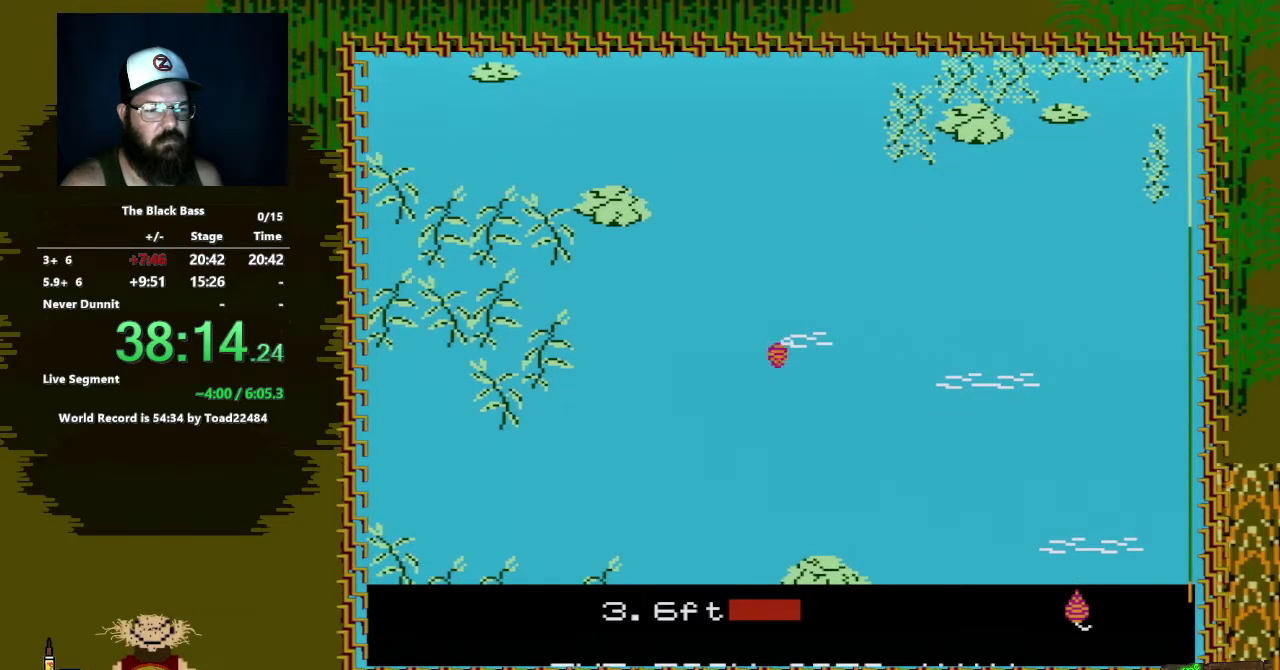
{"buttons": ["DPAD_LEFT"], "events": [[250, "DPAD_LEFT", "down"]]}
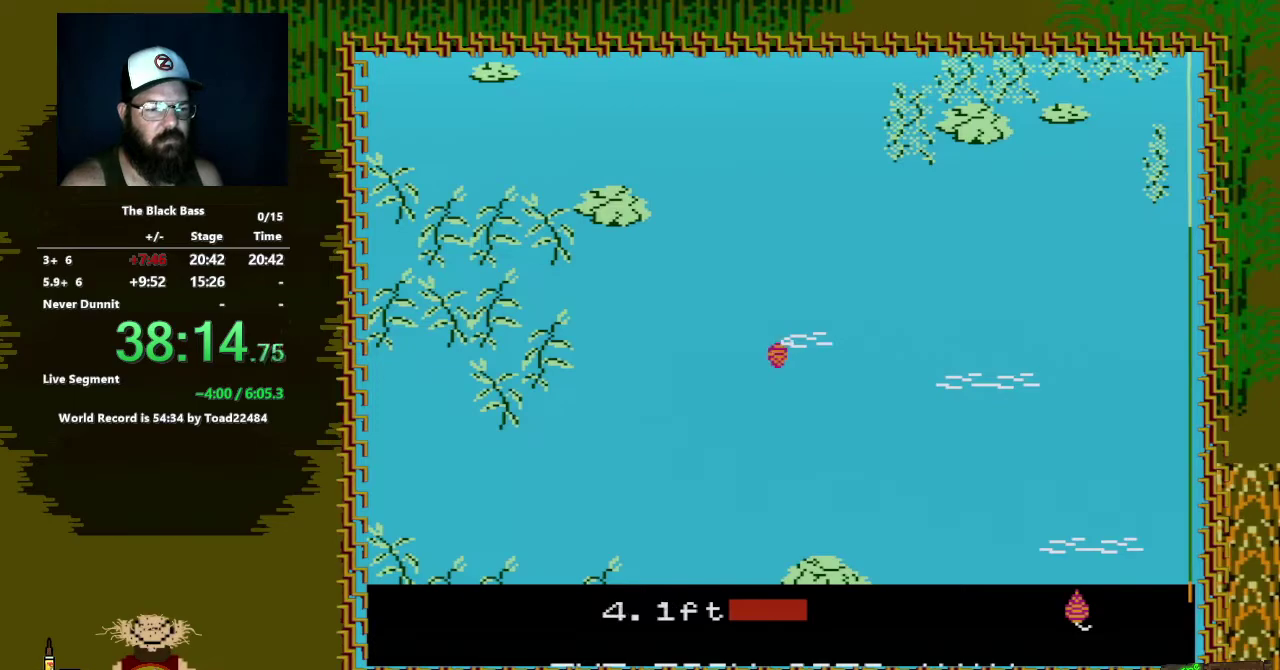
{"buttons": ["DPAD_RIGHT"], "events": [[250, "DPAD_LEFT", "up"], [467, "DPAD_RIGHT", "down"]]}
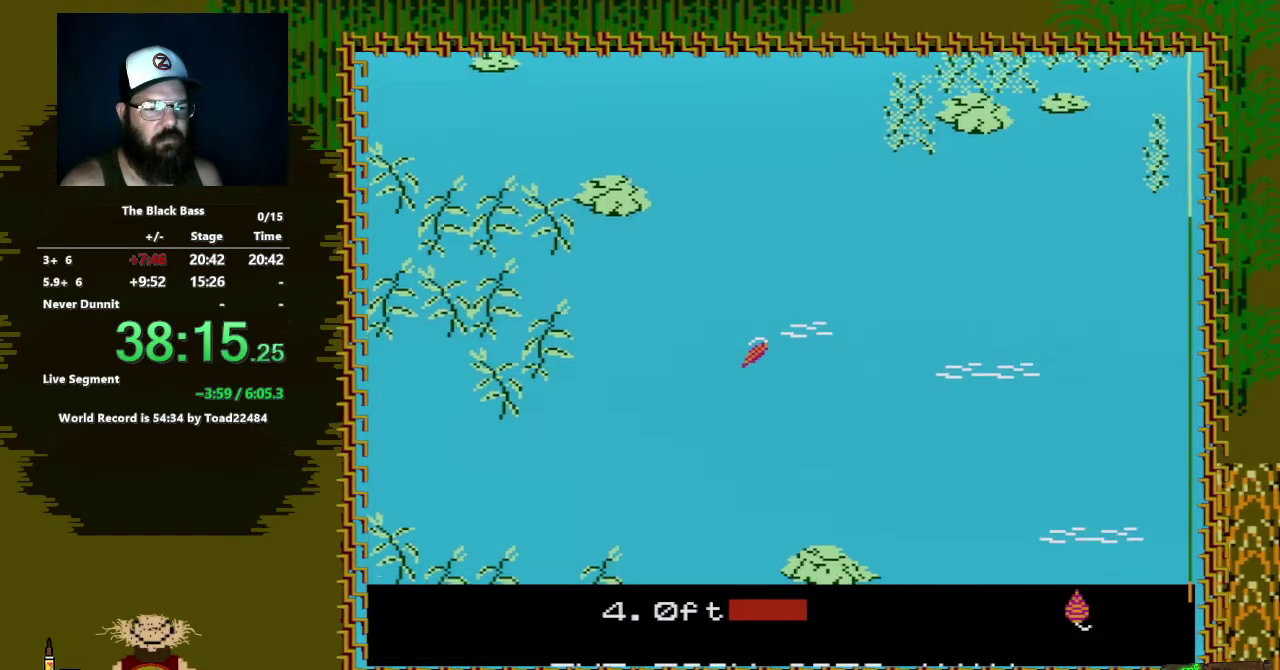
{"buttons": [], "events": [[367, "DPAD_RIGHT", "up"]]}
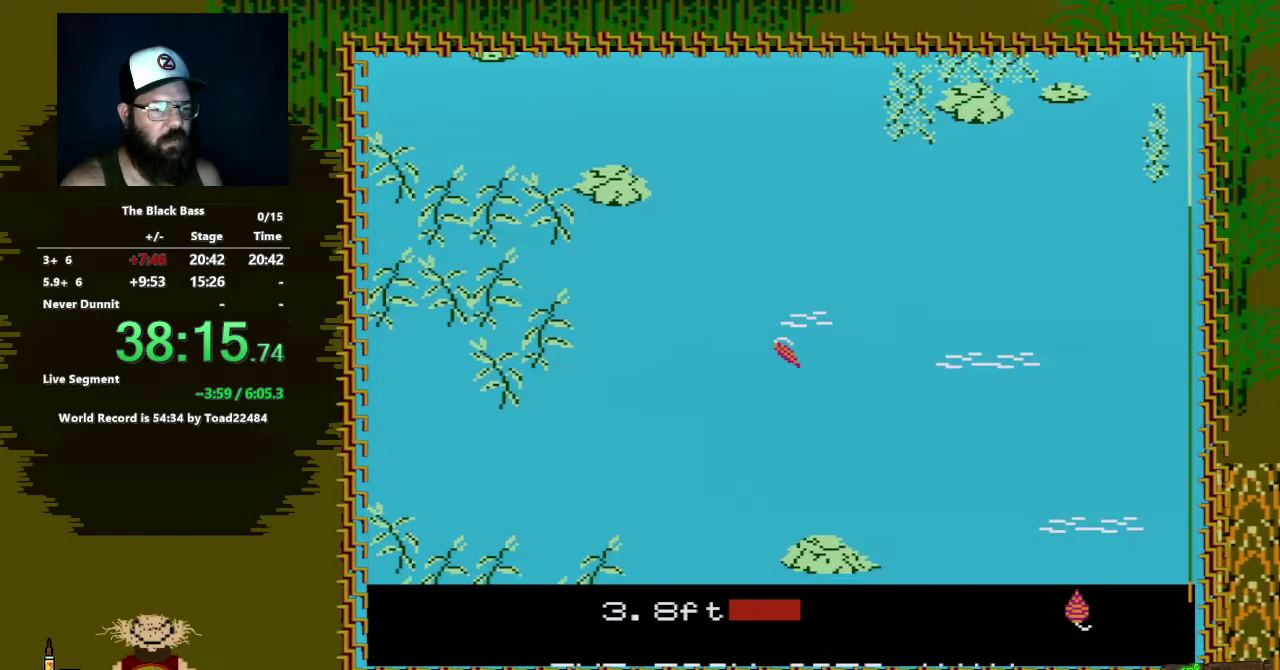
{"buttons": ["DPAD_UP"], "events": [[67, "DPAD_UP", "down"]]}
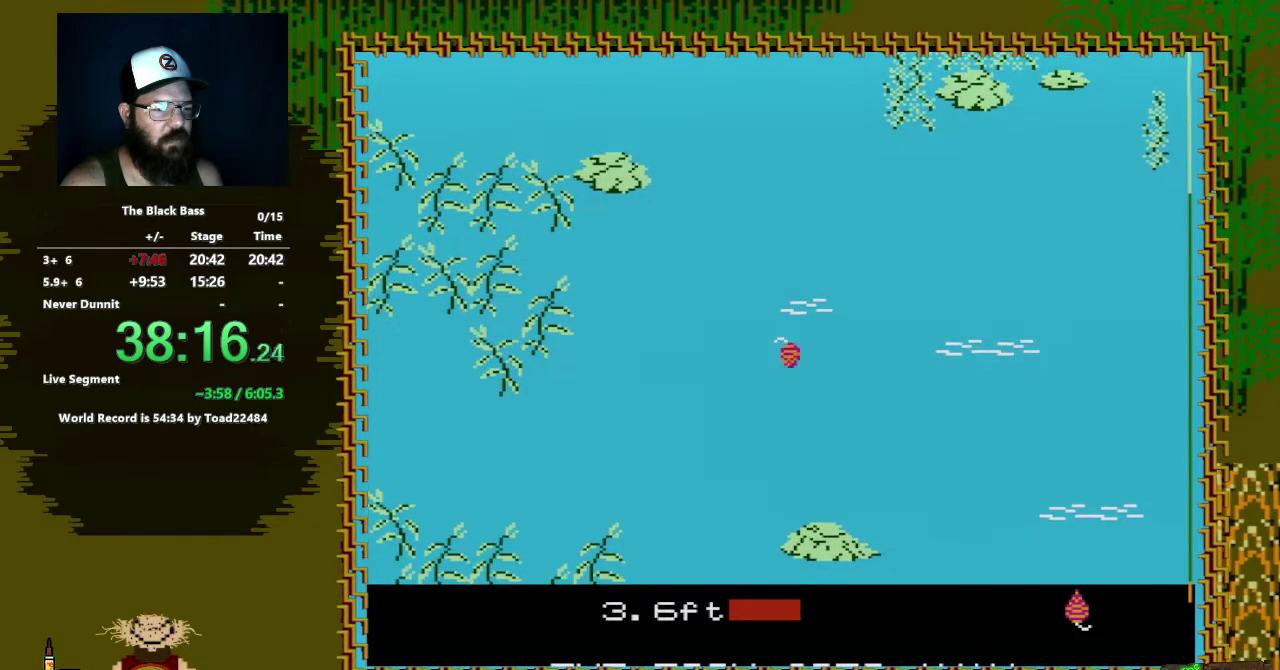
{"buttons": [], "events": [[17, "DPAD_UP", "up"]]}
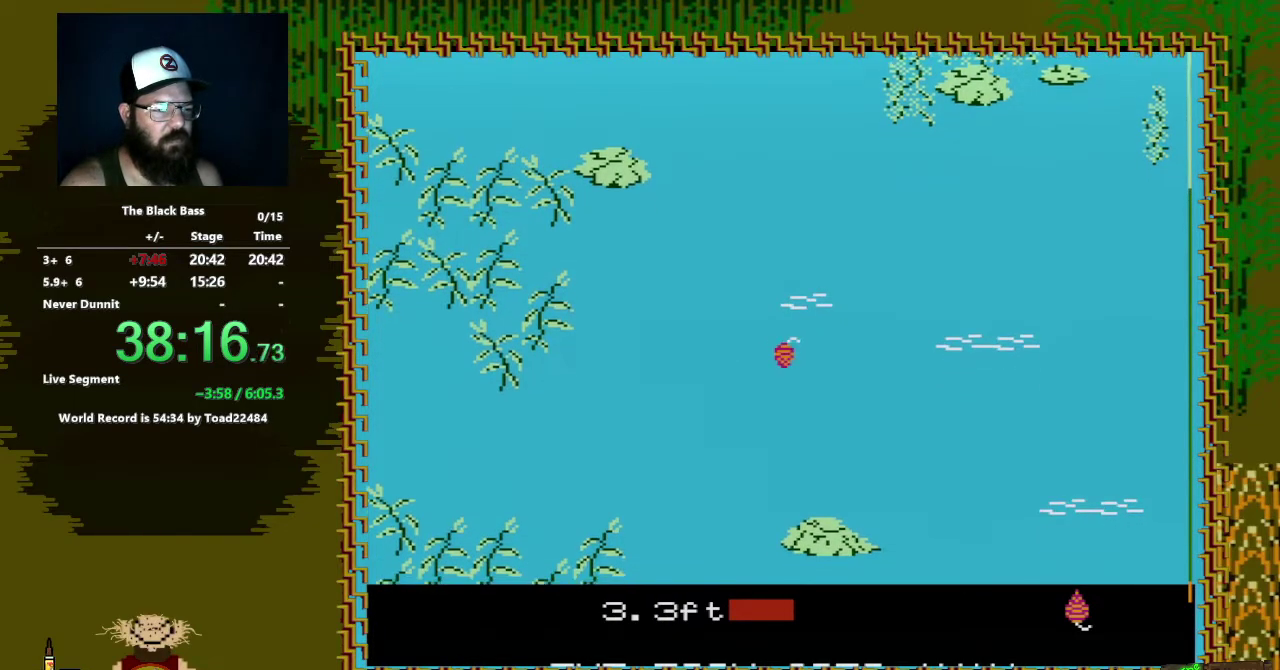
{"buttons": ["DPAD_LEFT"], "events": [[167, "DPAD_LEFT", "down"]]}
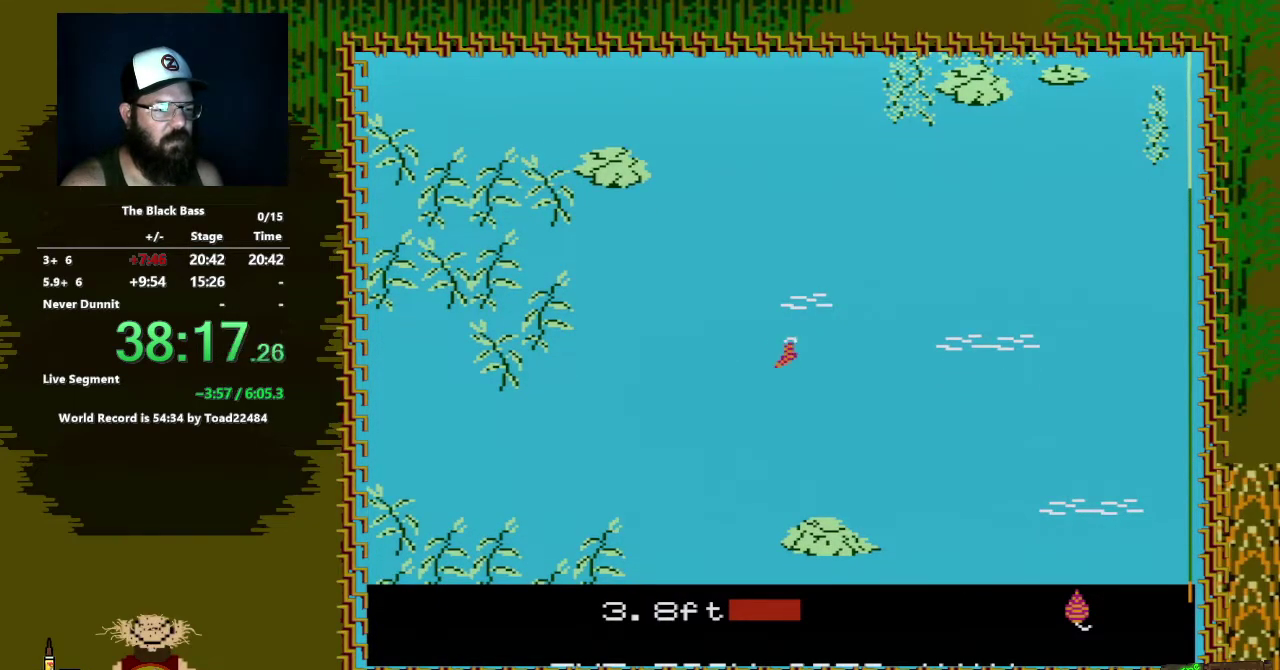
{"buttons": ["DPAD_LEFT"], "events": []}
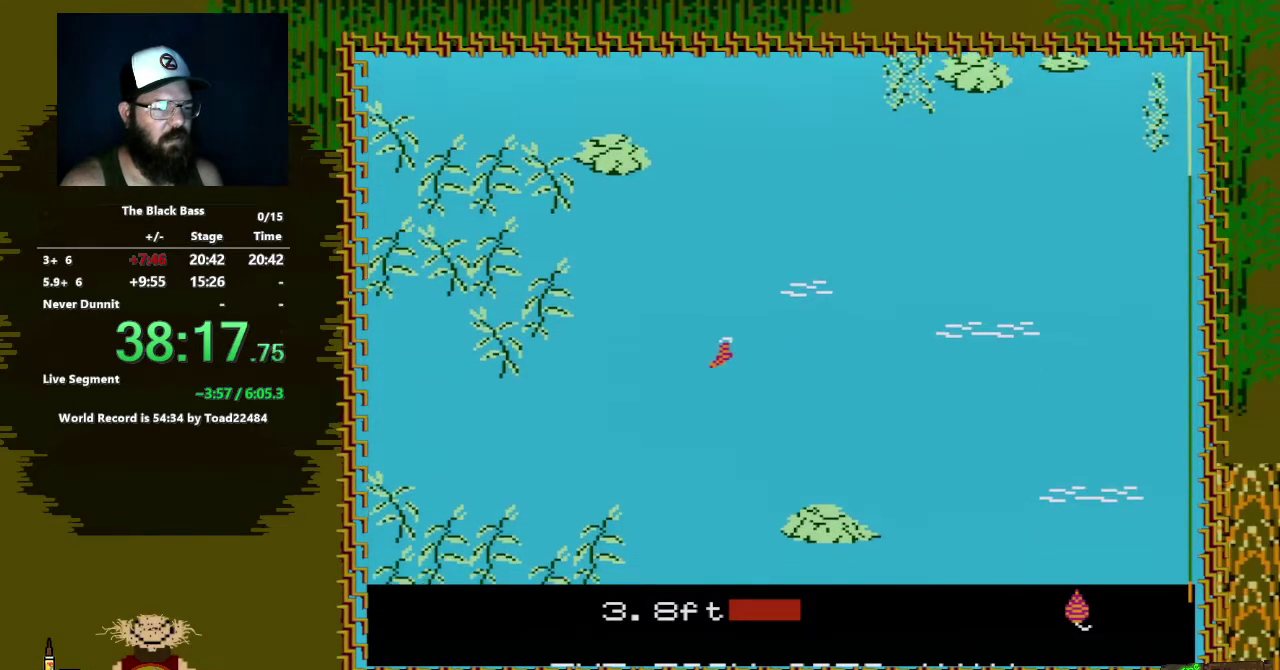
{"buttons": ["DPAD_RIGHT"], "events": [[17, "DPAD_LEFT", "up"], [167, "DPAD_RIGHT", "down"]]}
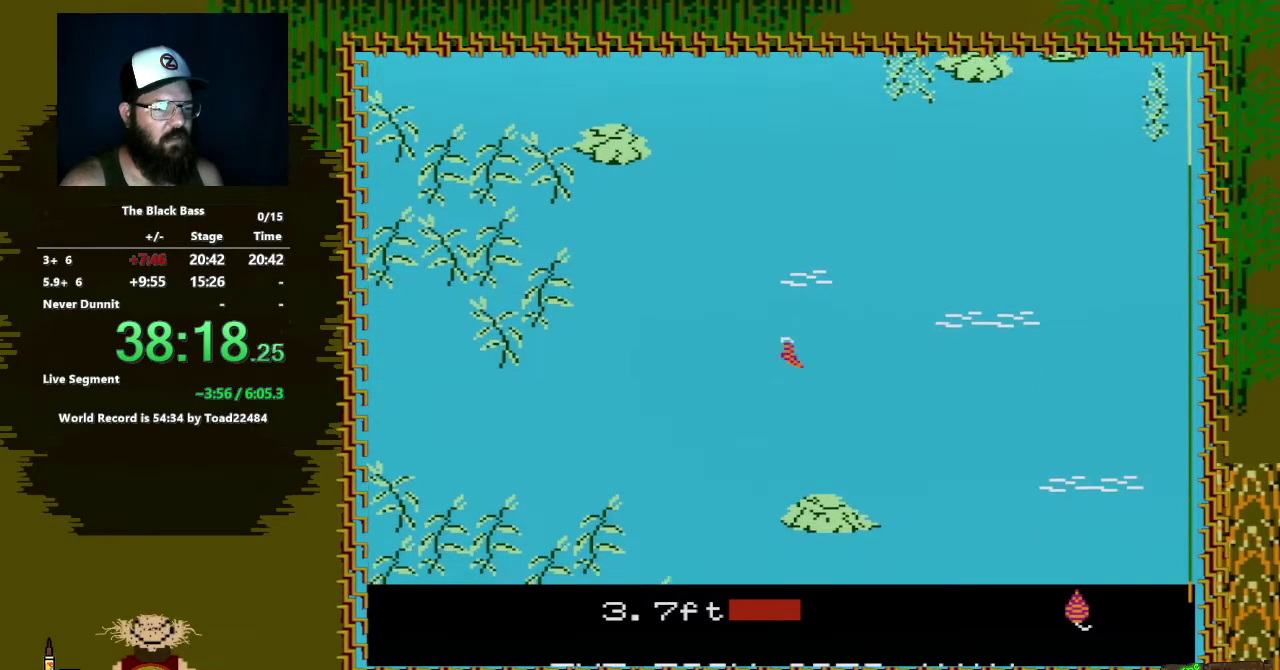
{"buttons": ["DPAD_UP"], "events": [[33, "DPAD_RIGHT", "up"], [217, "DPAD_UP", "down"]]}
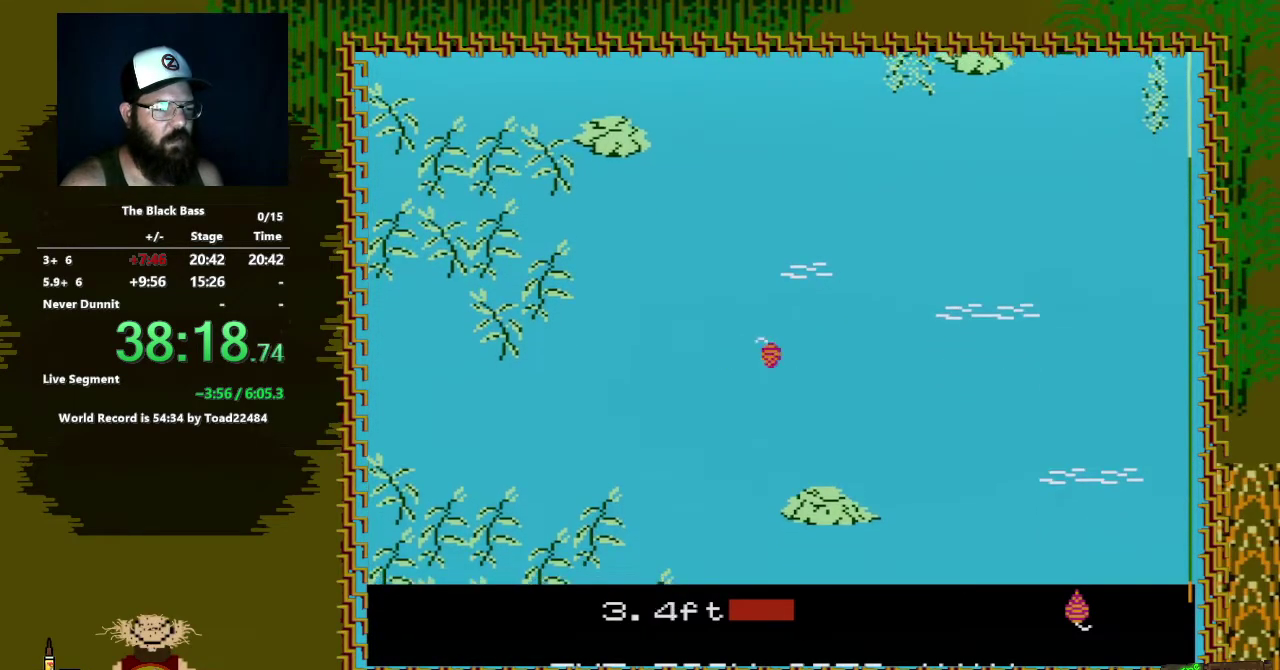
{"buttons": [], "events": [[100, "DPAD_UP", "up"]]}